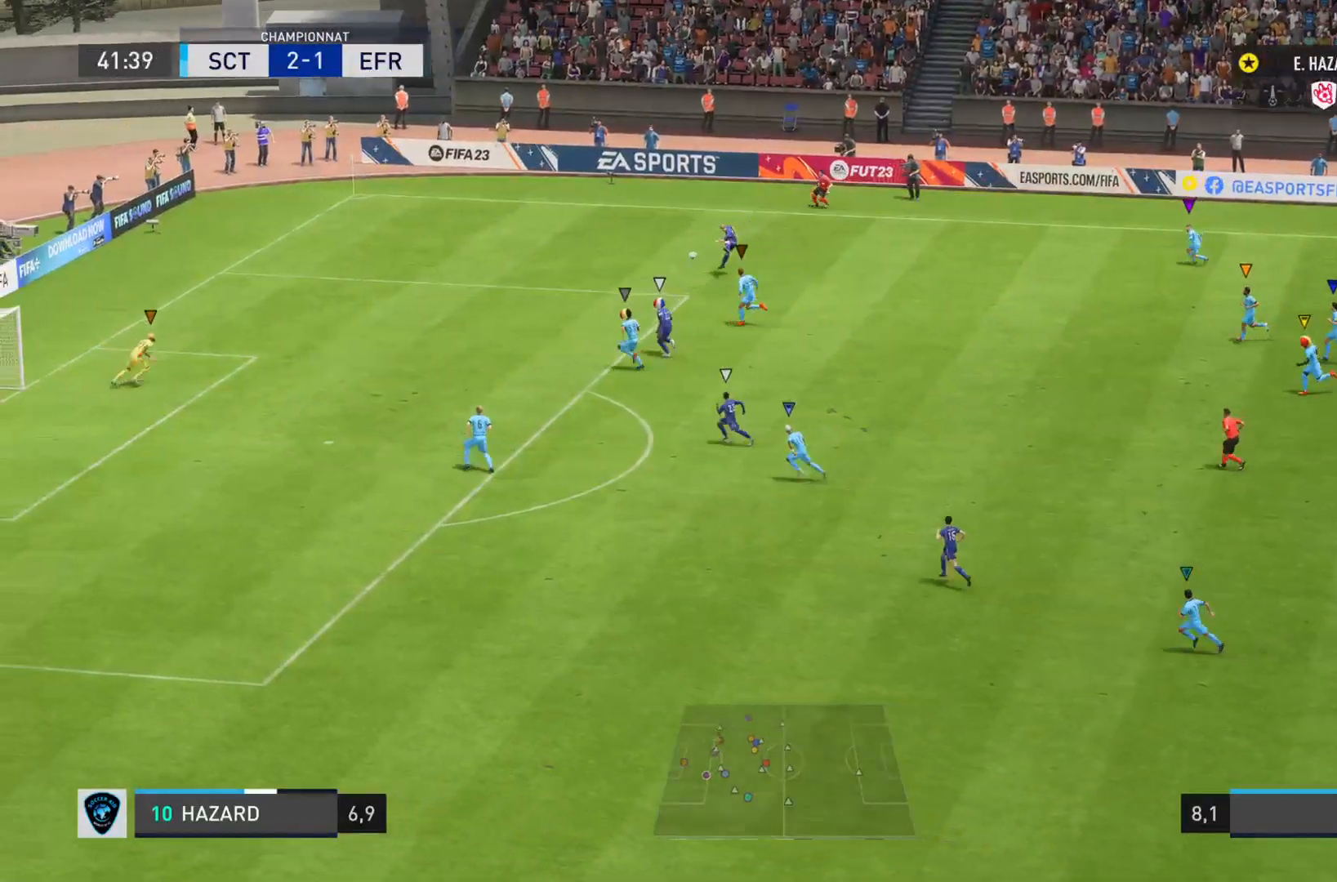
Gameplay with a controller (PlayStation layout); each line is a JSON object with the inputs held at the frame after it. "events" lists button and stick changes between this image and that frame as [ms after this image, input, new state], when the widget could be followed in between. Not read: L3 R3.
{"buttons": ["R2"], "left_stick": "left", "right_stick": "left", "events": []}
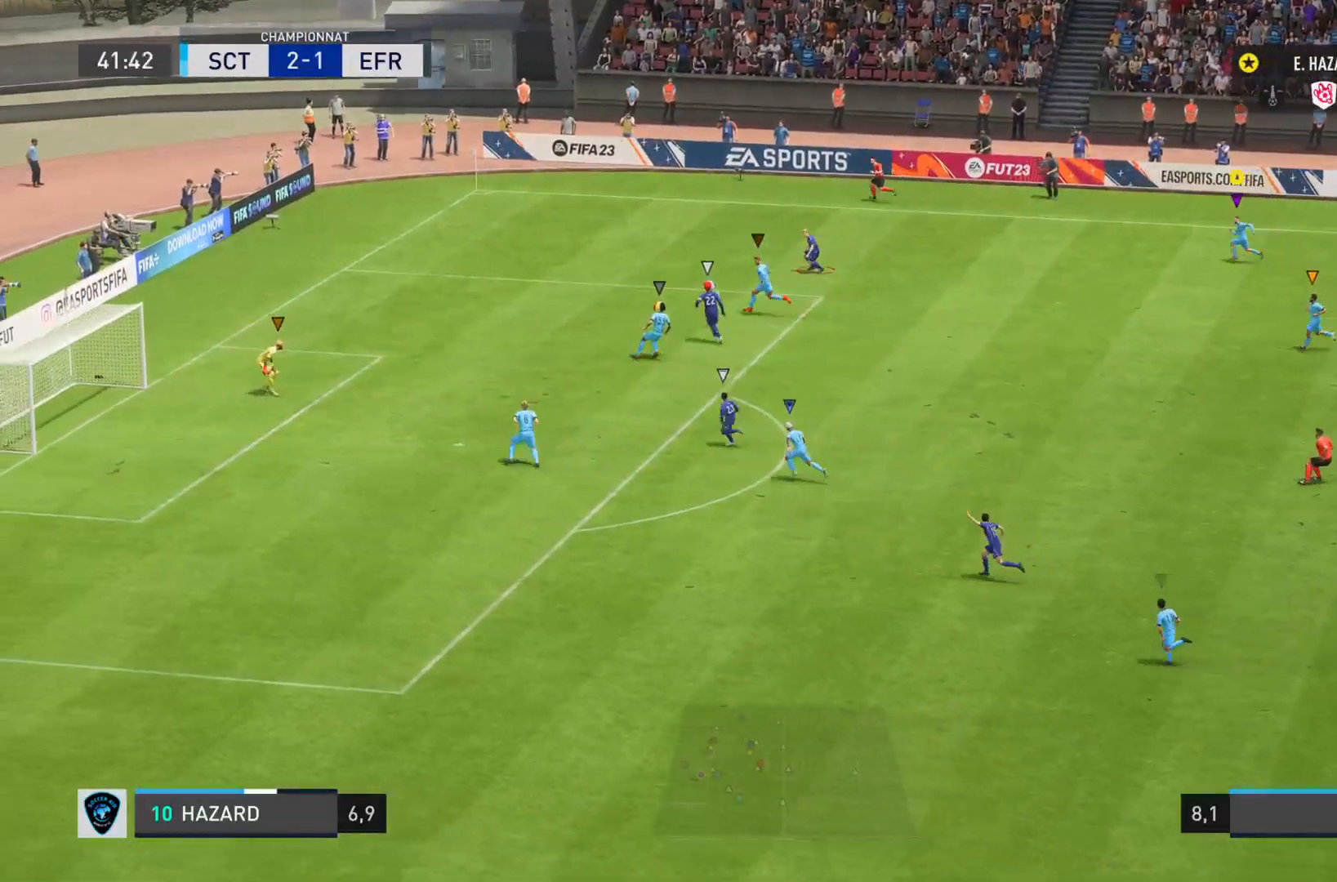
{"buttons": ["L1", "R1"], "left_stick": "up-left", "right_stick": "right", "events": [[201, "R2", "up"], [217, "L1", "down"], [251, "left_stick", "up-left"], [251, "right_stick", "down-left"], [351, "right_stick", "right"], [501, "R1", "down"]]}
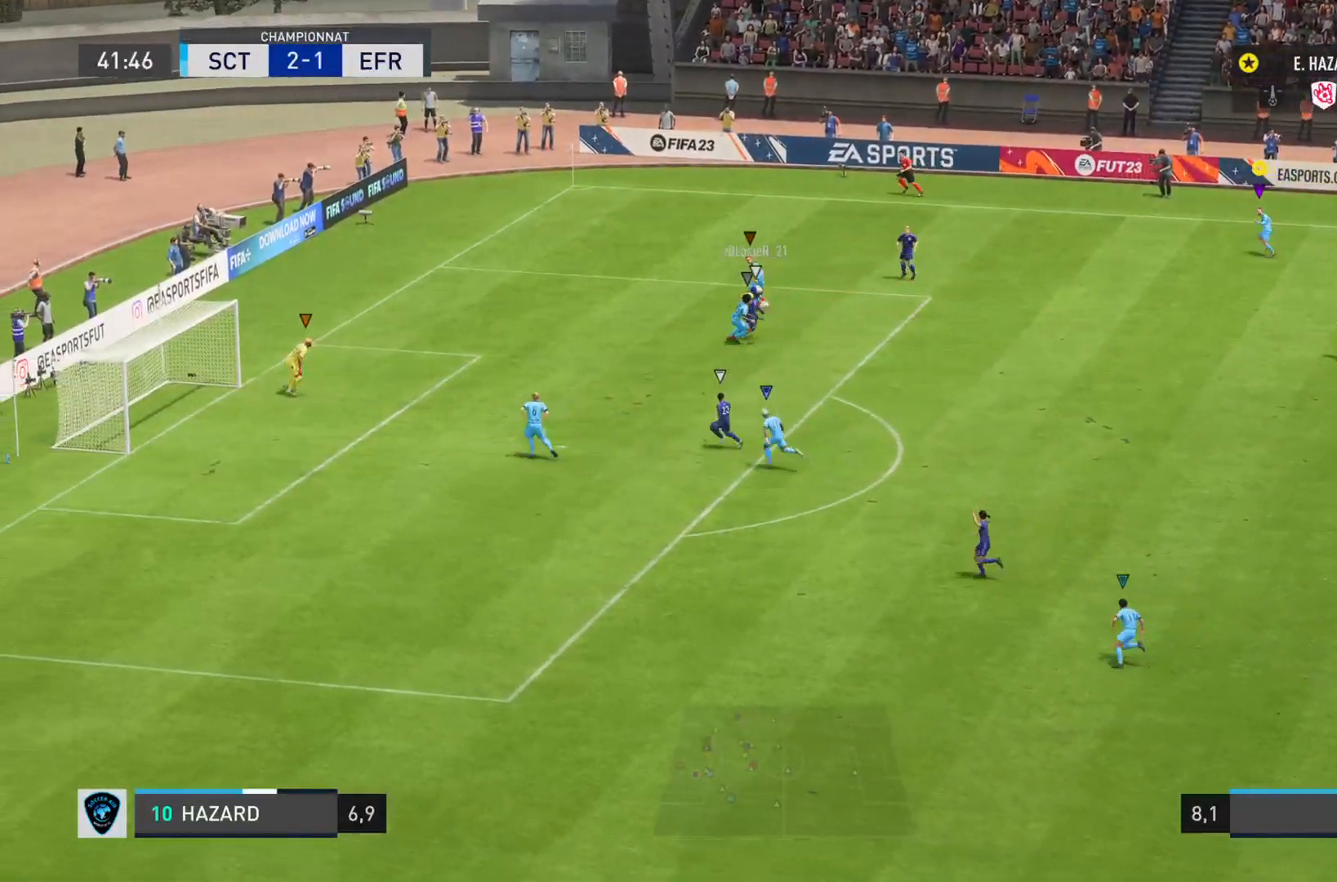
{"buttons": ["L1"], "left_stick": "up-right", "right_stick": "right", "events": [[50, "R1", "up"], [133, "R1", "down"], [300, "R1", "up"], [467, "left_stick", "up-right"]]}
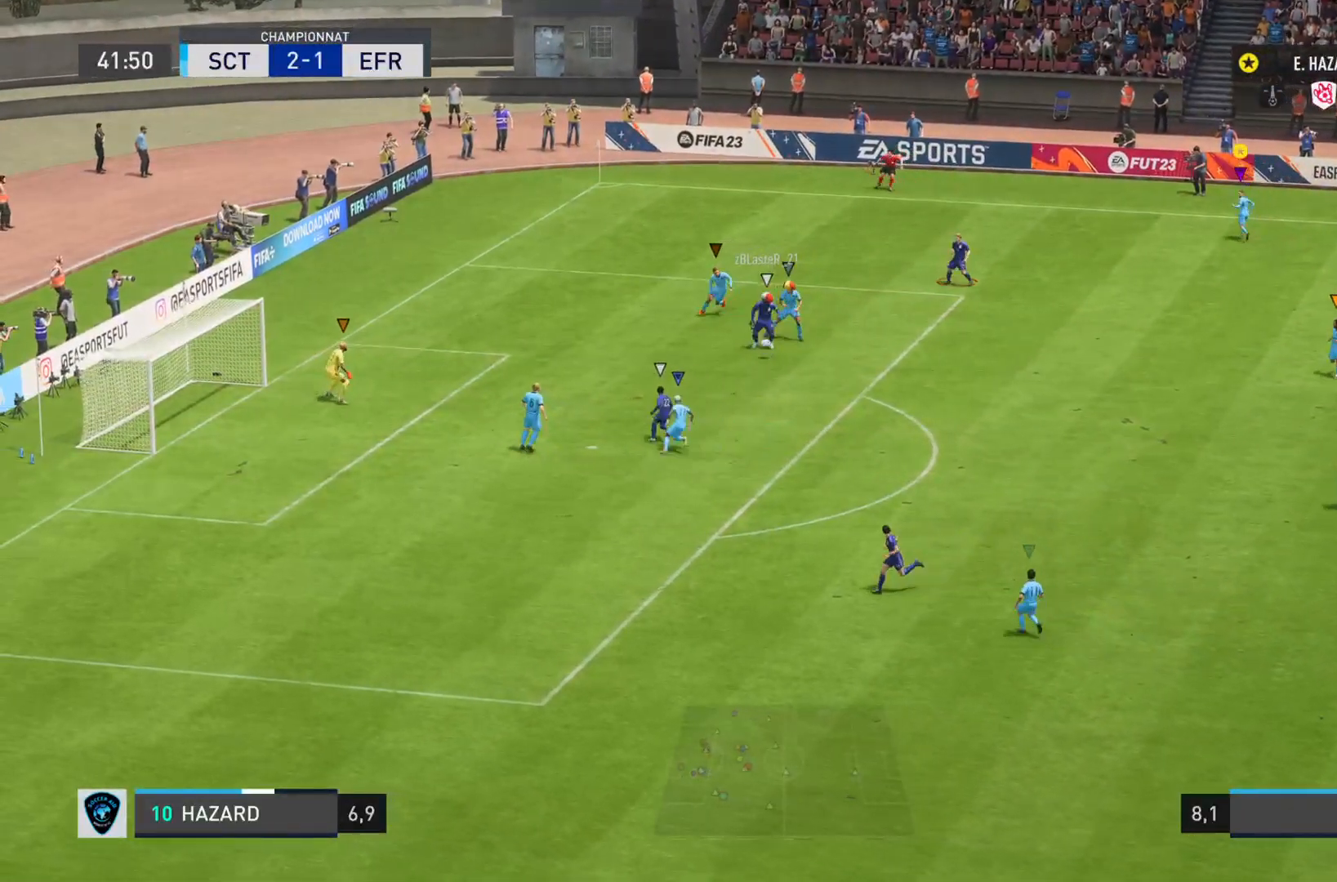
{"buttons": ["L1", "R1"], "left_stick": "left", "right_stick": "right", "events": [[50, "R1", "down"], [100, "L1", "up"], [100, "left_stick", "down-right"], [167, "R1", "up"], [167, "right_stick", "down"], [201, "left_stick", "down"], [334, "L1", "down"], [334, "right_stick", "right"], [384, "R1", "down"], [501, "left_stick", "left"]]}
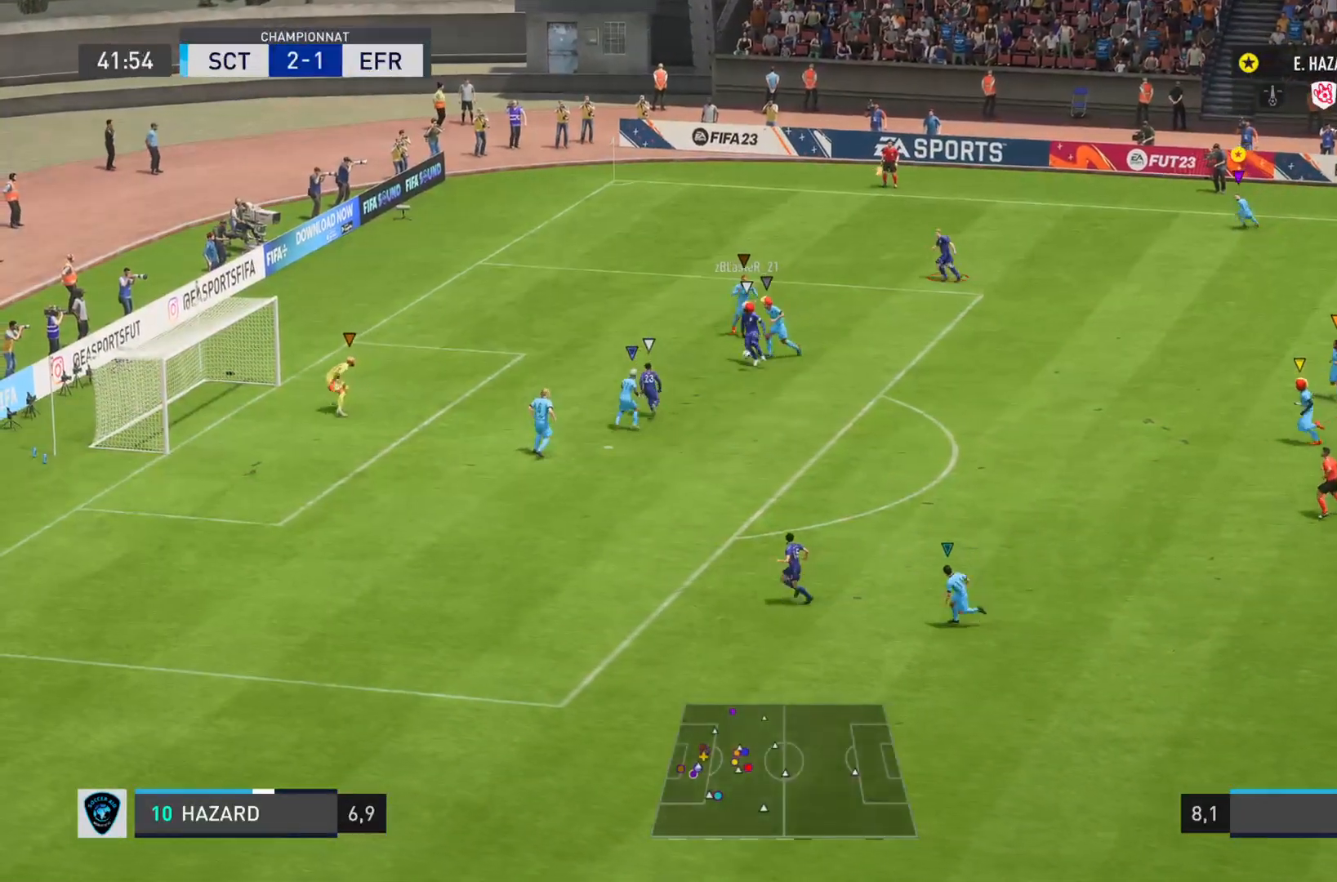
{"buttons": ["L1", "R1"], "left_stick": "up", "right_stick": "right", "events": [[200, "left_stick", "up-left"], [300, "left_stick", "up"]]}
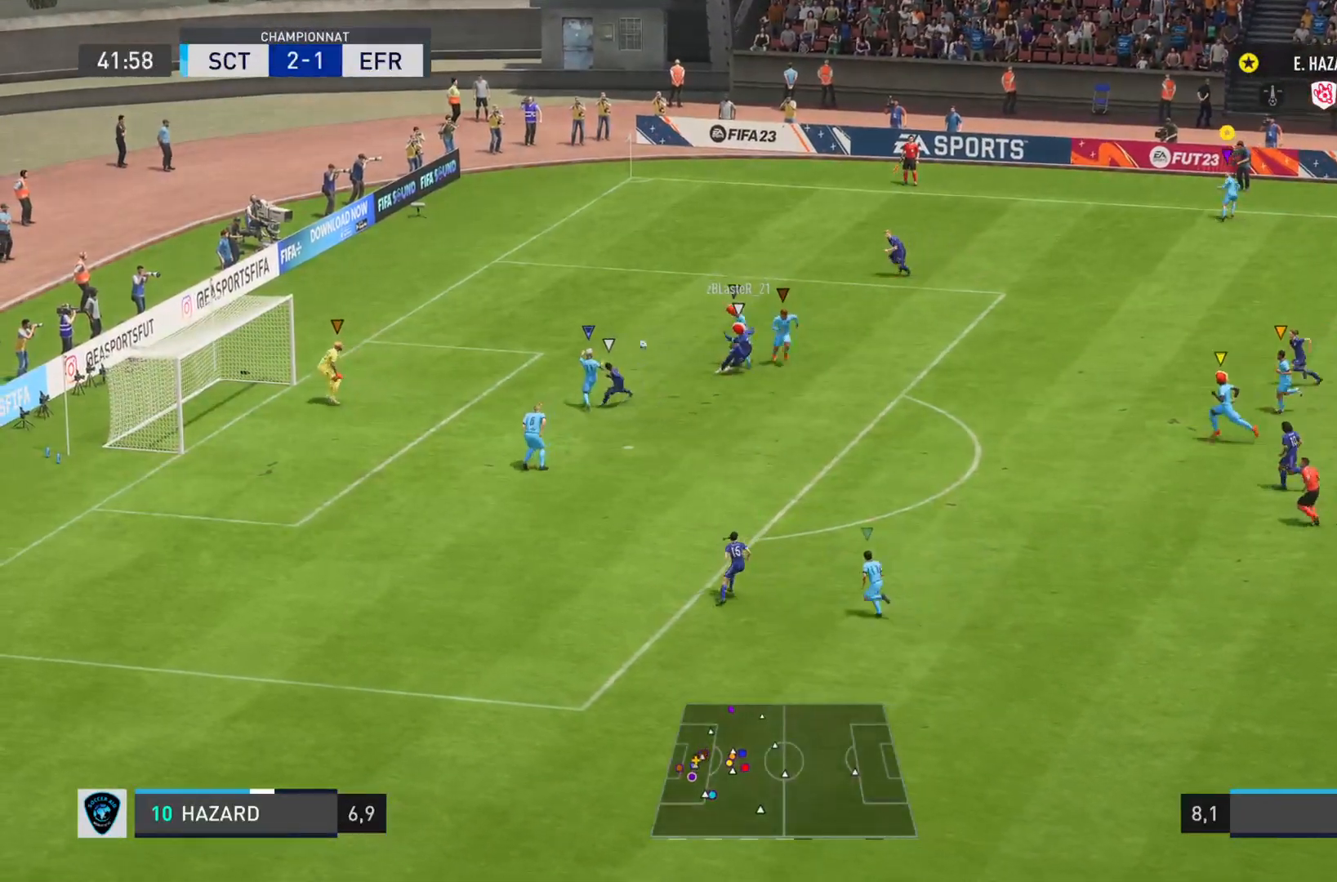
{"buttons": ["L1"], "left_stick": "up", "right_stick": "right", "events": [[434, "R1", "up"]]}
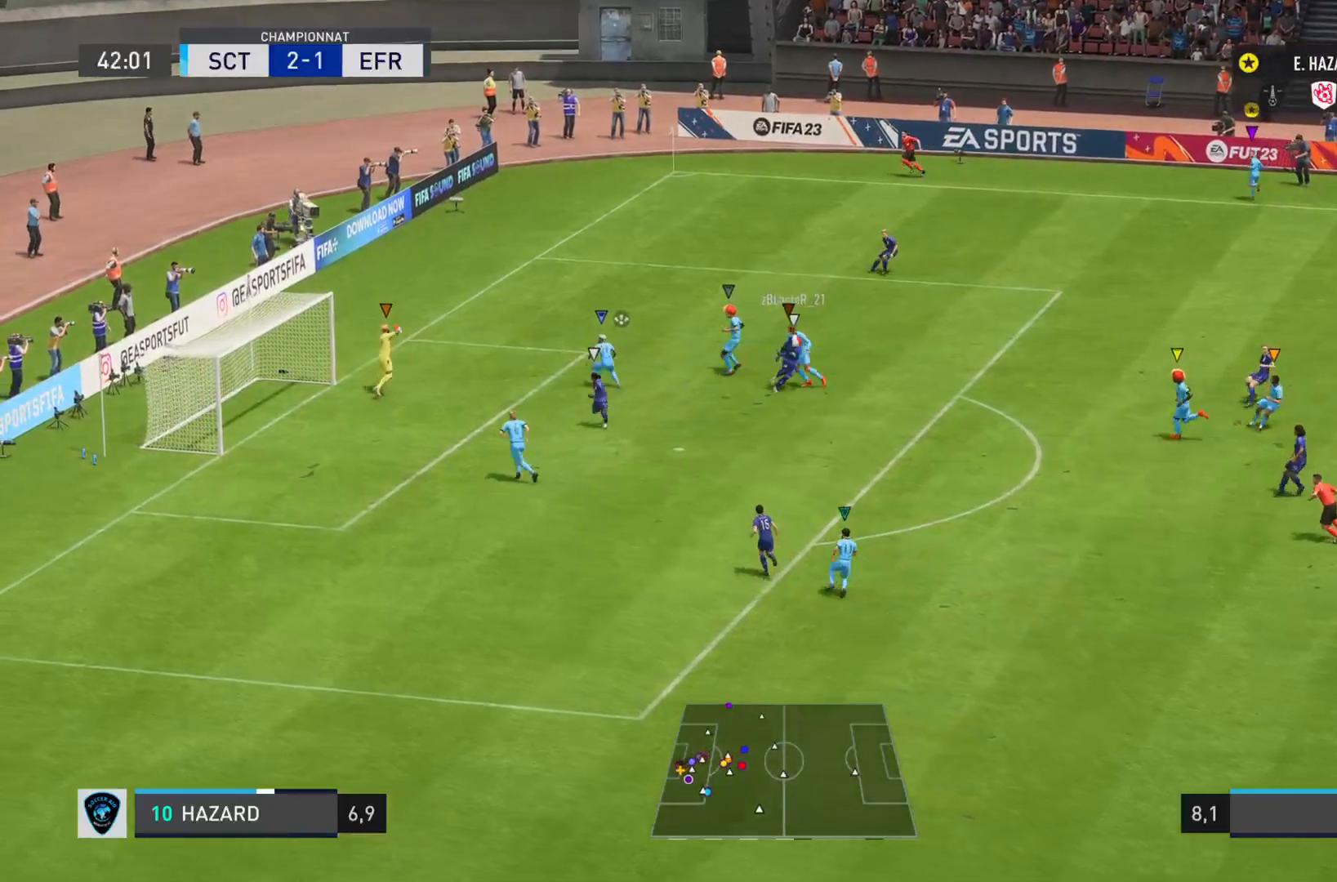
{"buttons": ["L1", "R1"], "left_stick": "up", "right_stick": "right", "events": [[117, "R1", "down"], [283, "R1", "up"], [417, "R1", "down"]]}
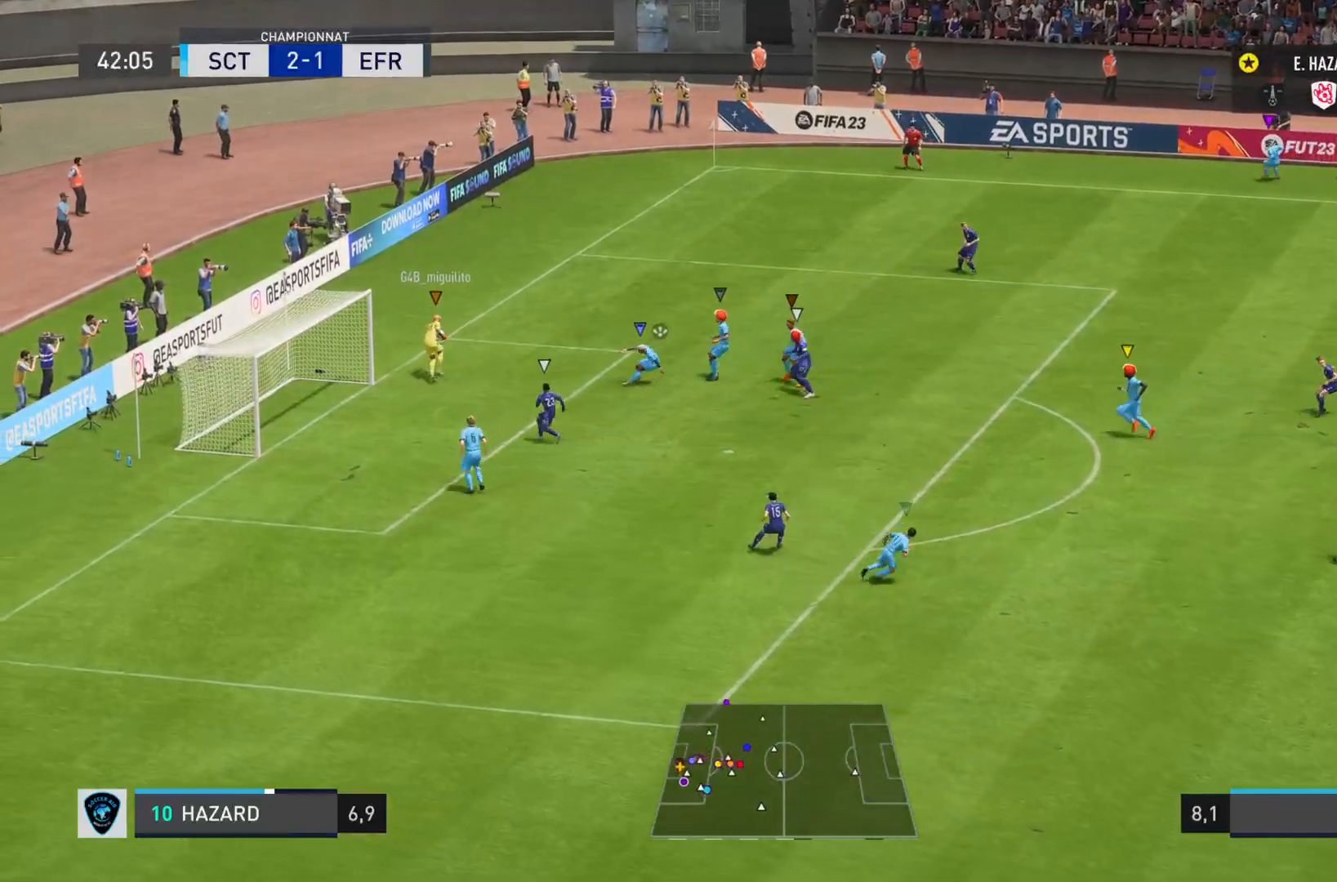
{"buttons": ["L1"], "left_stick": "center", "right_stick": "center", "events": [[117, "R1", "up"], [134, "right_stick", "center"], [150, "L1", "up"], [251, "L1", "down"], [251, "left_stick", "up-left"], [417, "left_stick", "center"]]}